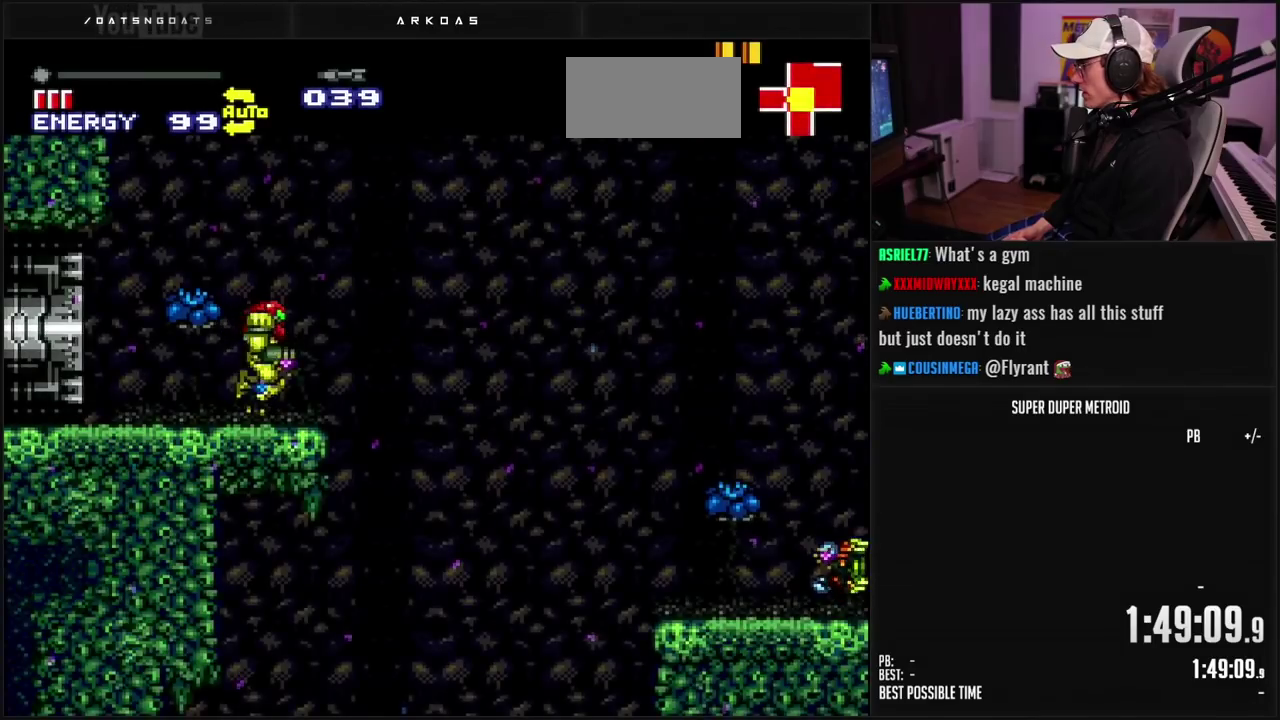
Gameplay with a controller (Nintendo layout); each line is a JSON object with the inputs held at the frame after it. "events" lists button and stick changes between this image and that frame as [ms after this image, input, new state], when the widget could be followed in between. Not read: L3 R3.
{"buttons": ["A", "DPAD_LEFT"], "events": [[83, "A", "down"], [133, "B", "up"], [233, "DPAD_RIGHT", "up"], [467, "DPAD_LEFT", "down"]]}
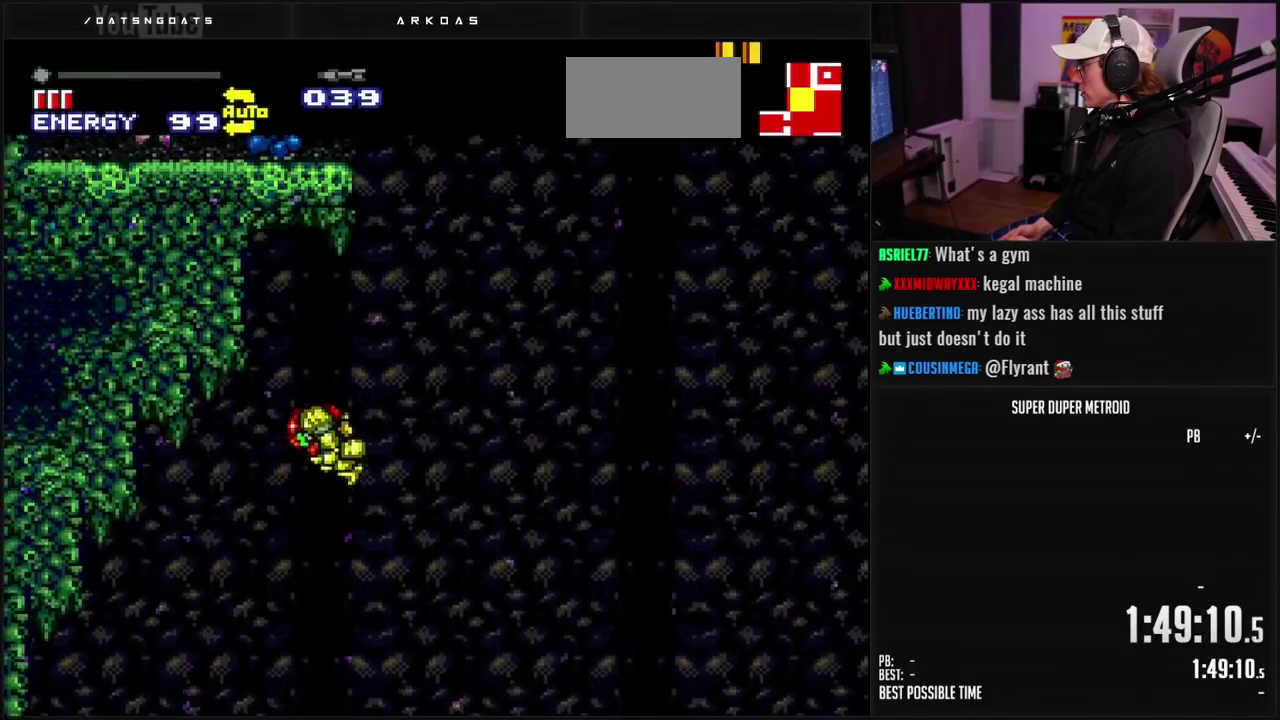
{"buttons": ["DPAD_LEFT"], "events": [[67, "DPAD_LEFT", "up"], [150, "DPAD_LEFT", "down"], [250, "DPAD_LEFT", "up"], [317, "A", "up"], [417, "DPAD_LEFT", "down"]]}
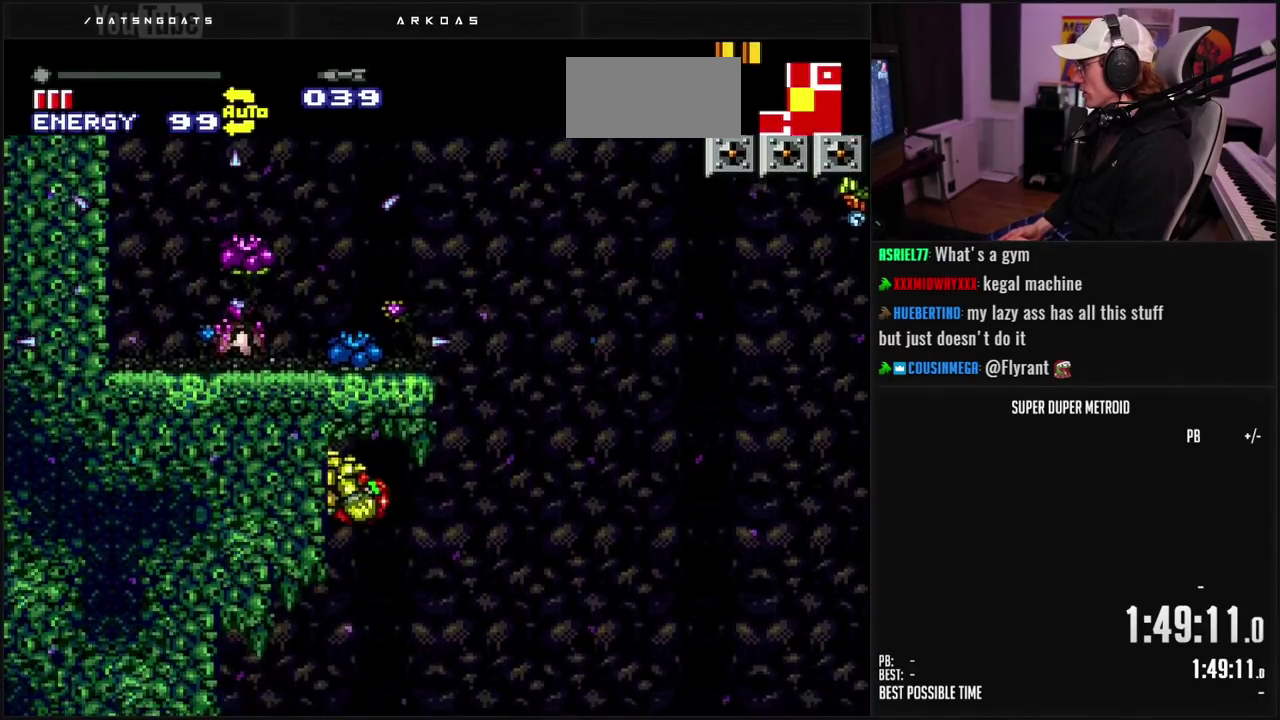
{"buttons": ["B", "DPAD_LEFT"], "events": [[217, "B", "down"]]}
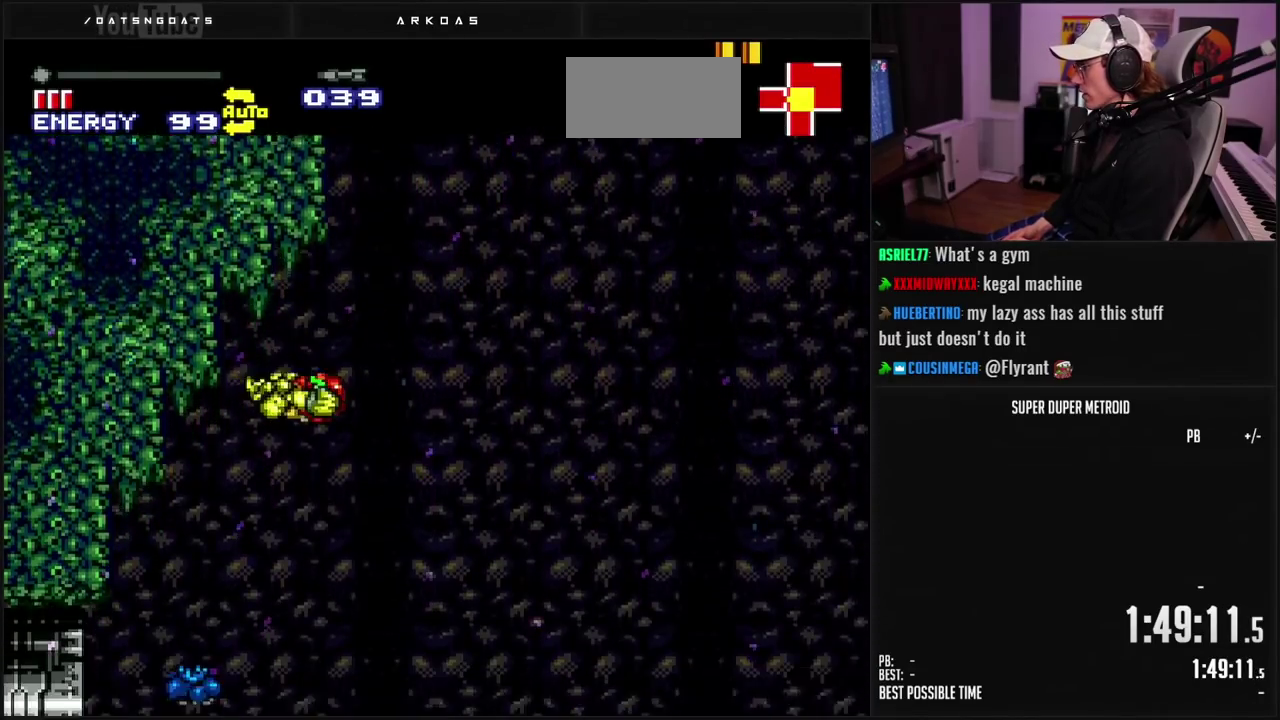
{"buttons": ["B", "DPAD_LEFT"], "events": []}
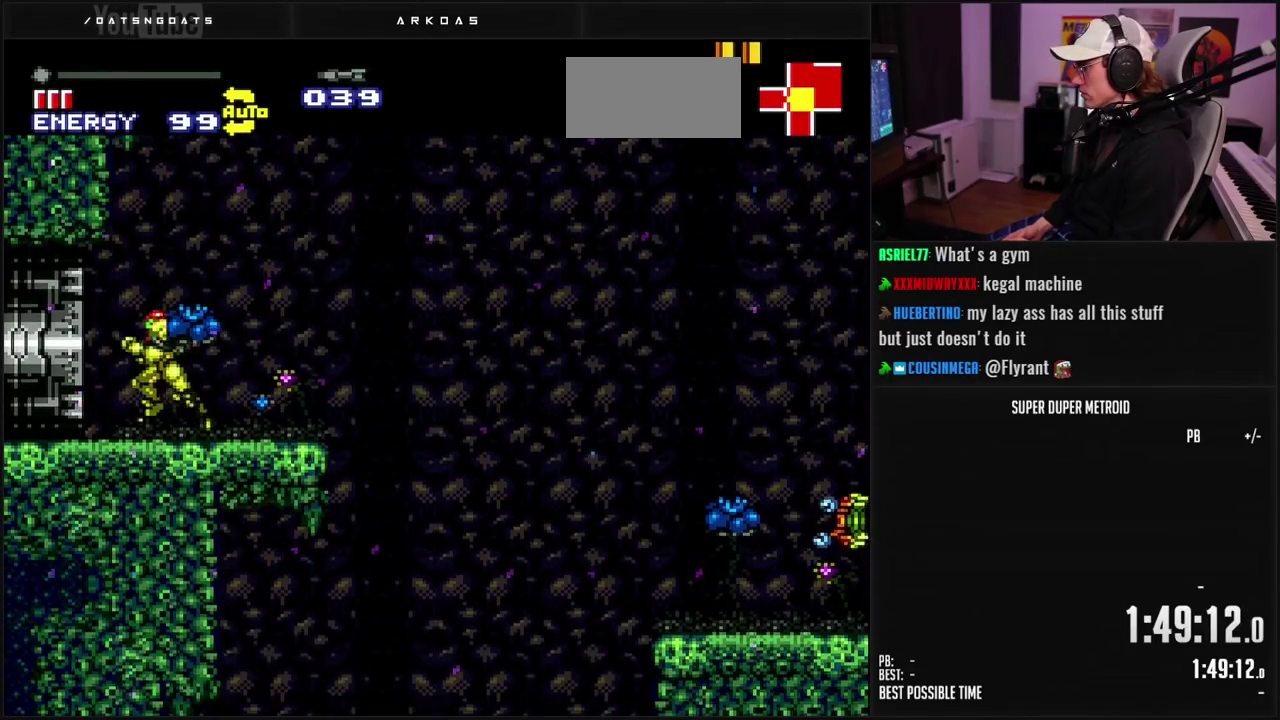
{"buttons": ["B", "L1", "DPAD_RIGHT"], "events": [[117, "DPAD_LEFT", "up"], [133, "DPAD_RIGHT", "down"], [183, "L1", "down"]]}
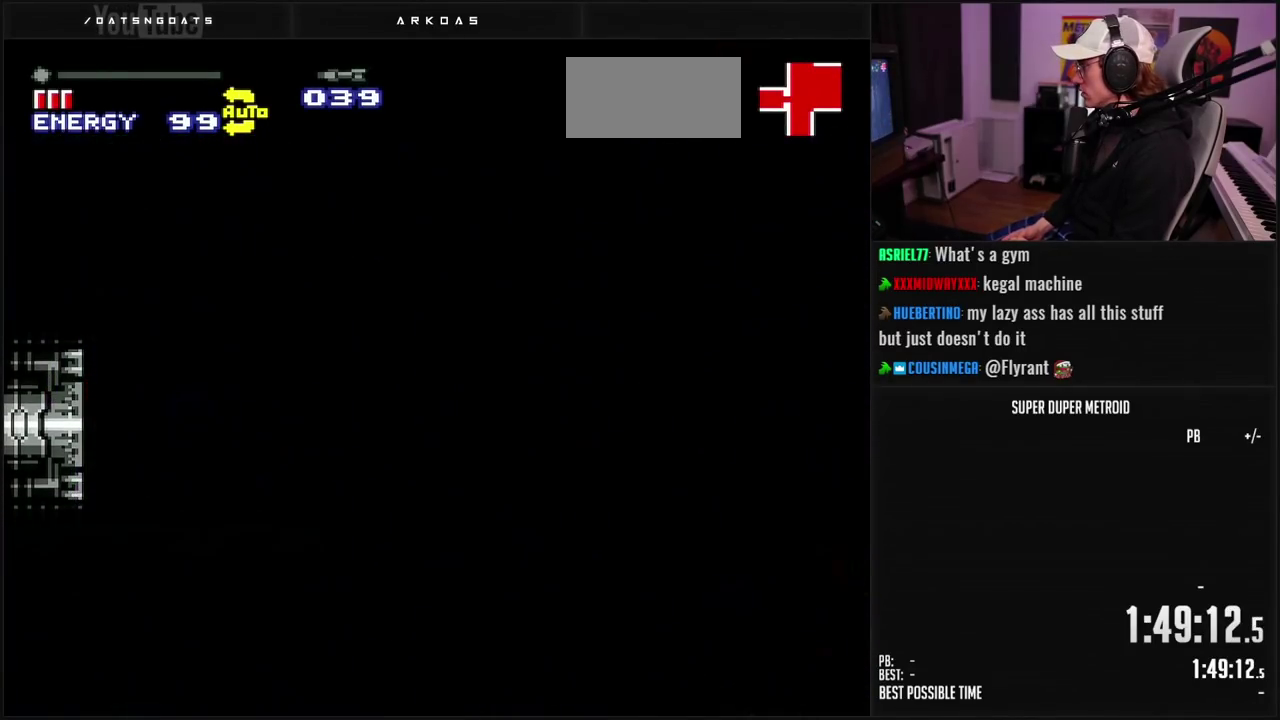
{"buttons": ["B", "L1", "DPAD_RIGHT"], "events": []}
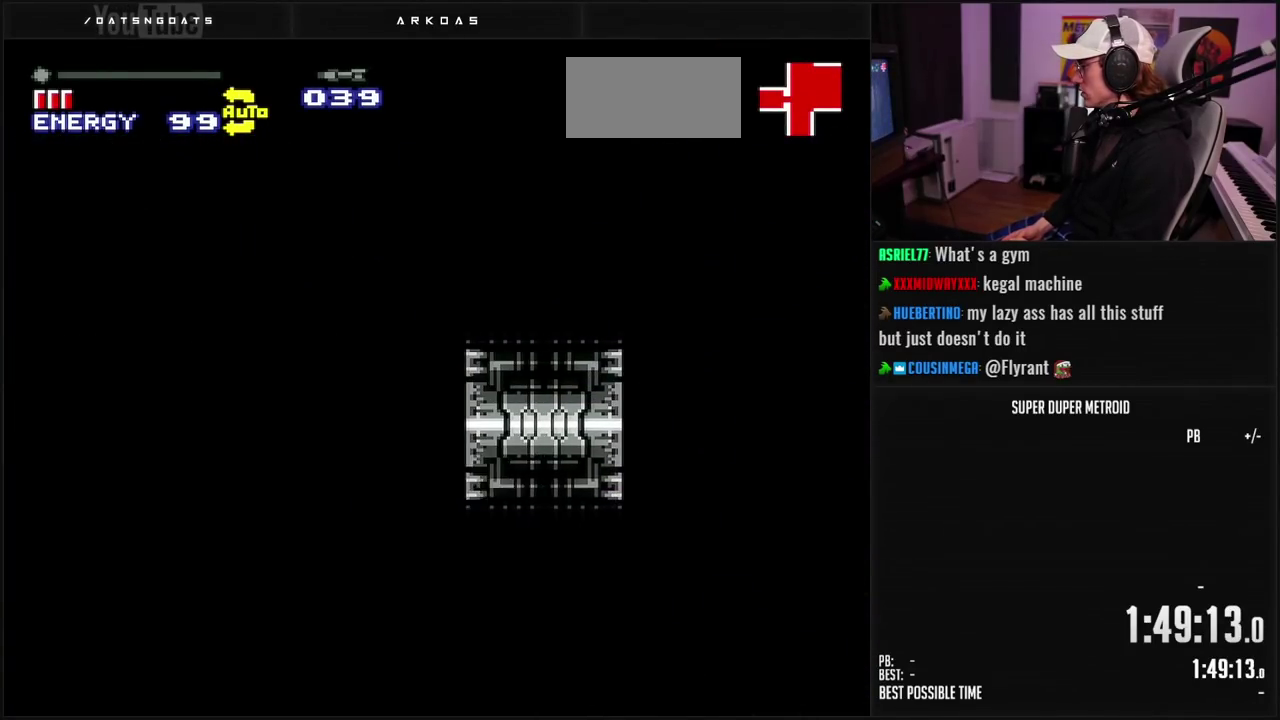
{"buttons": ["B", "L1", "DPAD_RIGHT"], "events": []}
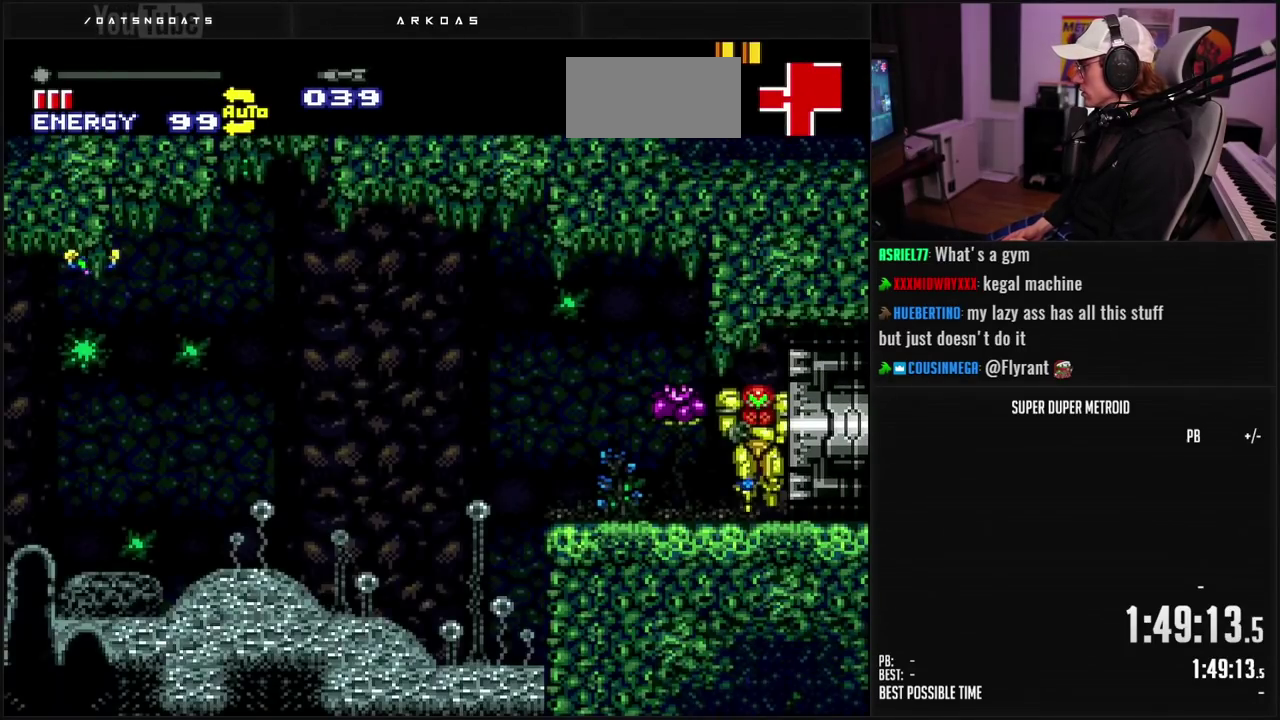
{"buttons": ["B"], "events": [[50, "DPAD_RIGHT", "up"], [50, "L1", "up"], [283, "DPAD_RIGHT", "down"], [350, "DPAD_RIGHT", "up"], [350, "X", "down"], [450, "X", "up"]]}
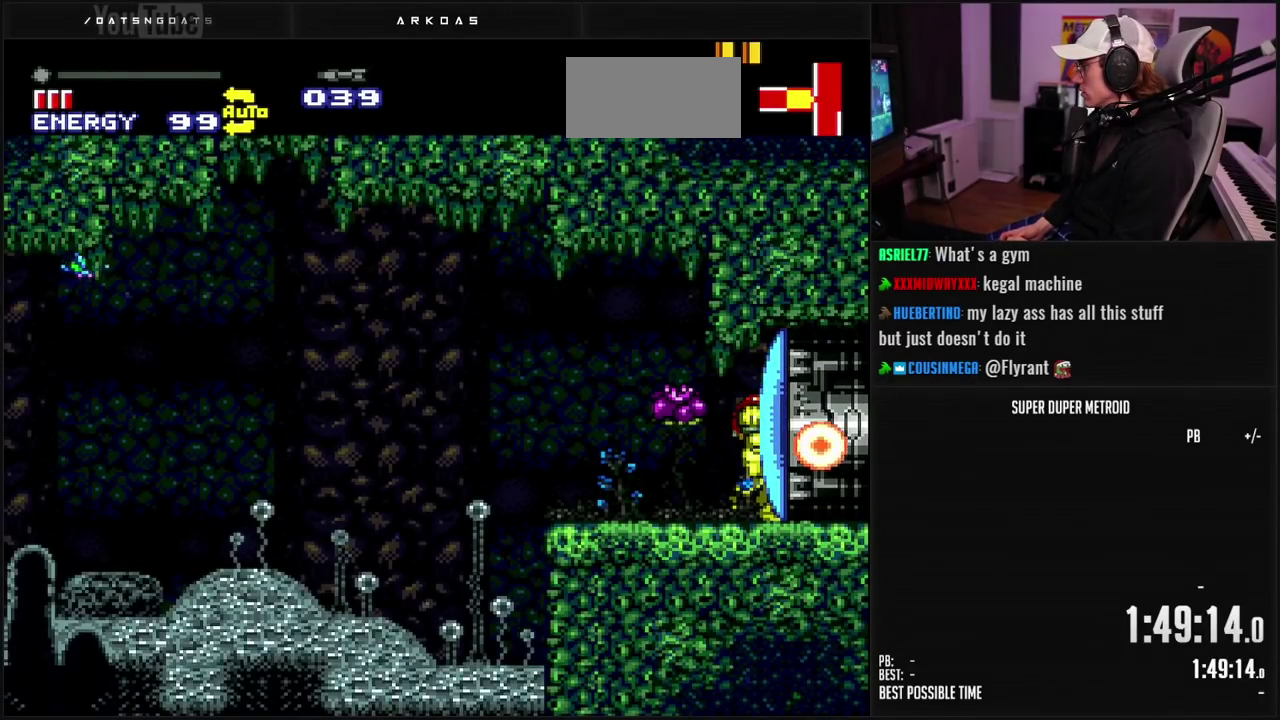
{"buttons": ["B"], "events": [[283, "X", "down"], [400, "X", "up"]]}
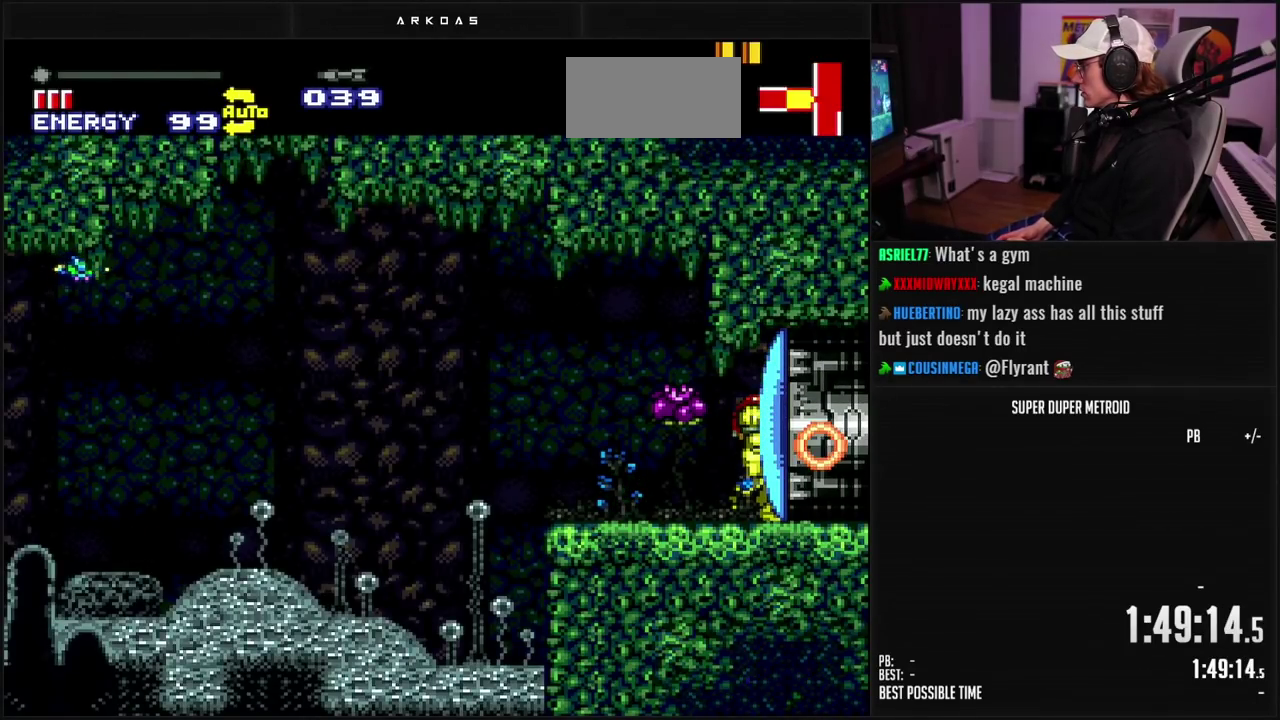
{"buttons": ["B", "DPAD_RIGHT"], "events": [[83, "DPAD_RIGHT", "down"], [133, "DPAD_RIGHT", "up"], [217, "DPAD_LEFT", "down"], [467, "DPAD_LEFT", "up"], [500, "DPAD_RIGHT", "down"]]}
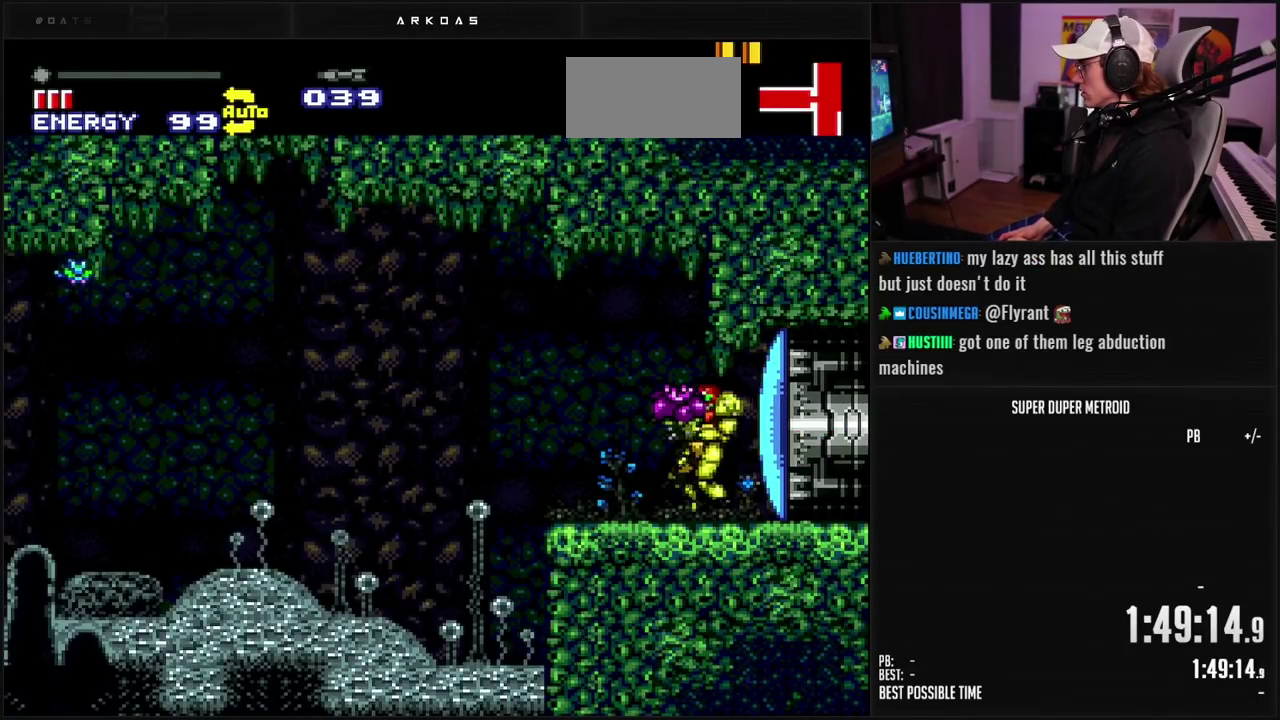
{"buttons": ["B", "L1", "DPAD_RIGHT"], "events": [[83, "DPAD_RIGHT", "up"], [100, "X", "down"], [200, "X", "up"], [317, "DPAD_RIGHT", "down"], [367, "L1", "down"]]}
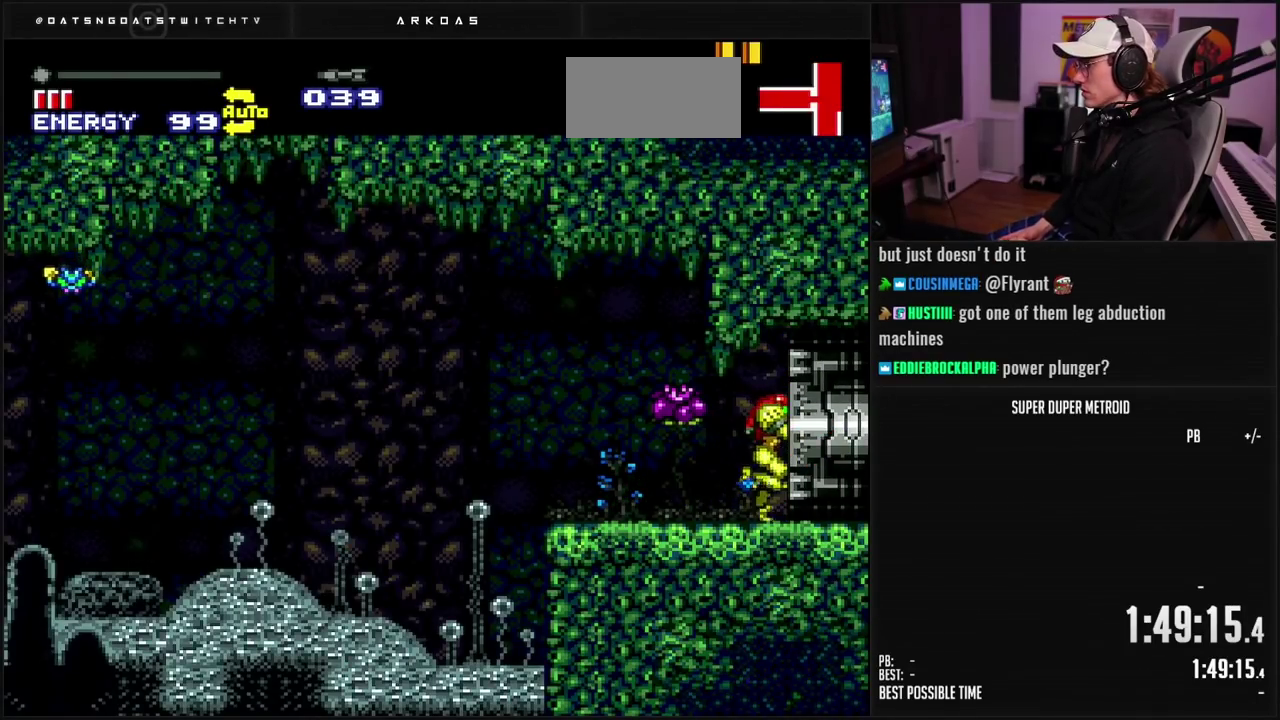
{"buttons": ["B", "L1", "DPAD_RIGHT"], "events": []}
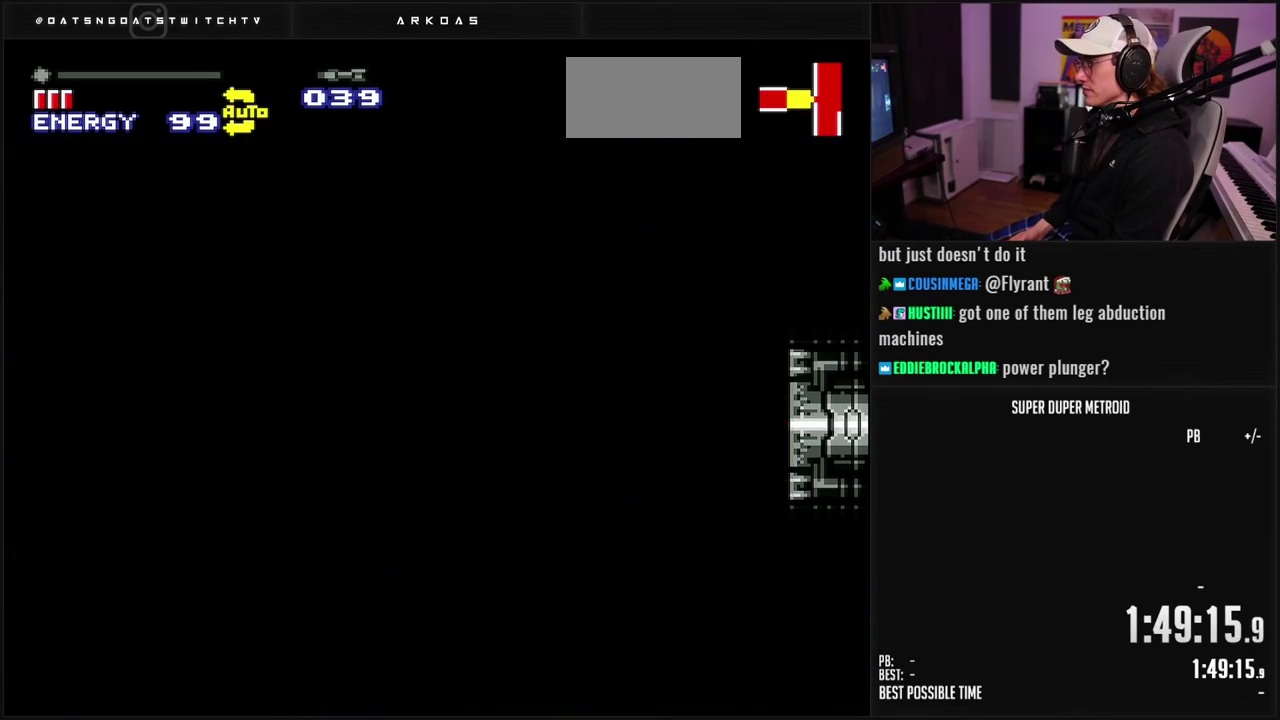
{"buttons": ["B", "L1", "DPAD_RIGHT"], "events": []}
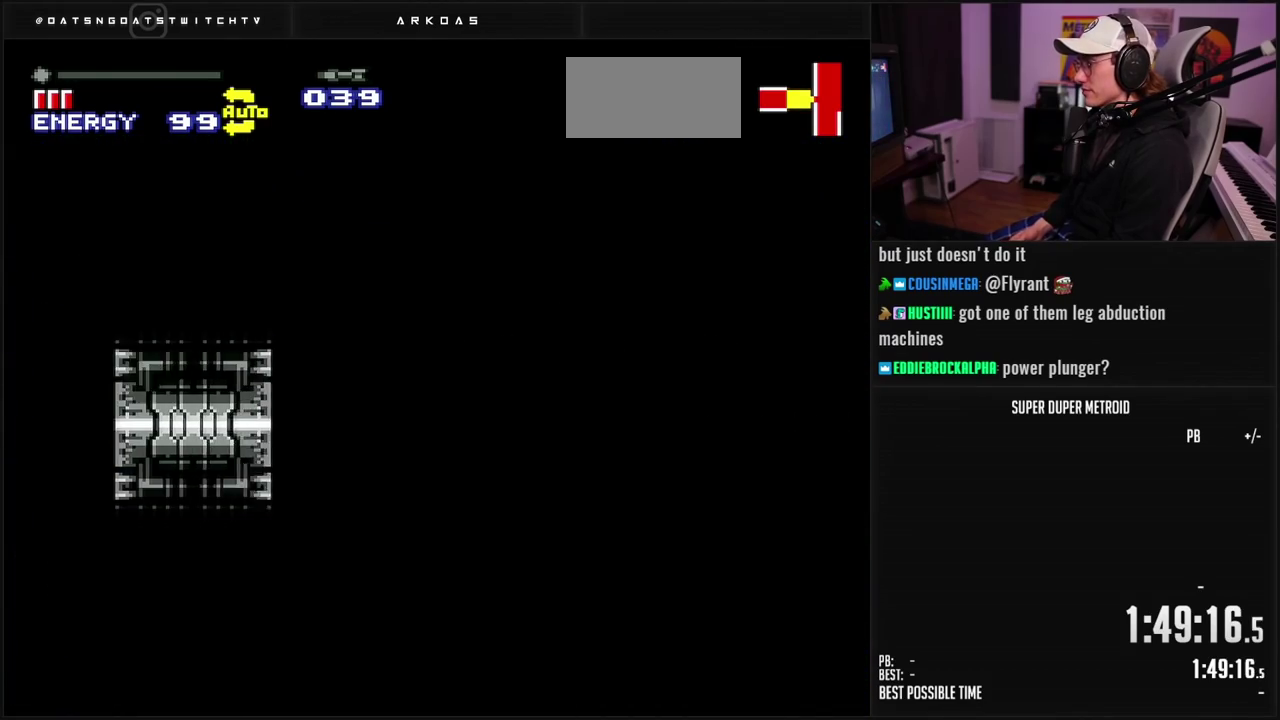
{"buttons": ["B", "L1", "DPAD_RIGHT"], "events": []}
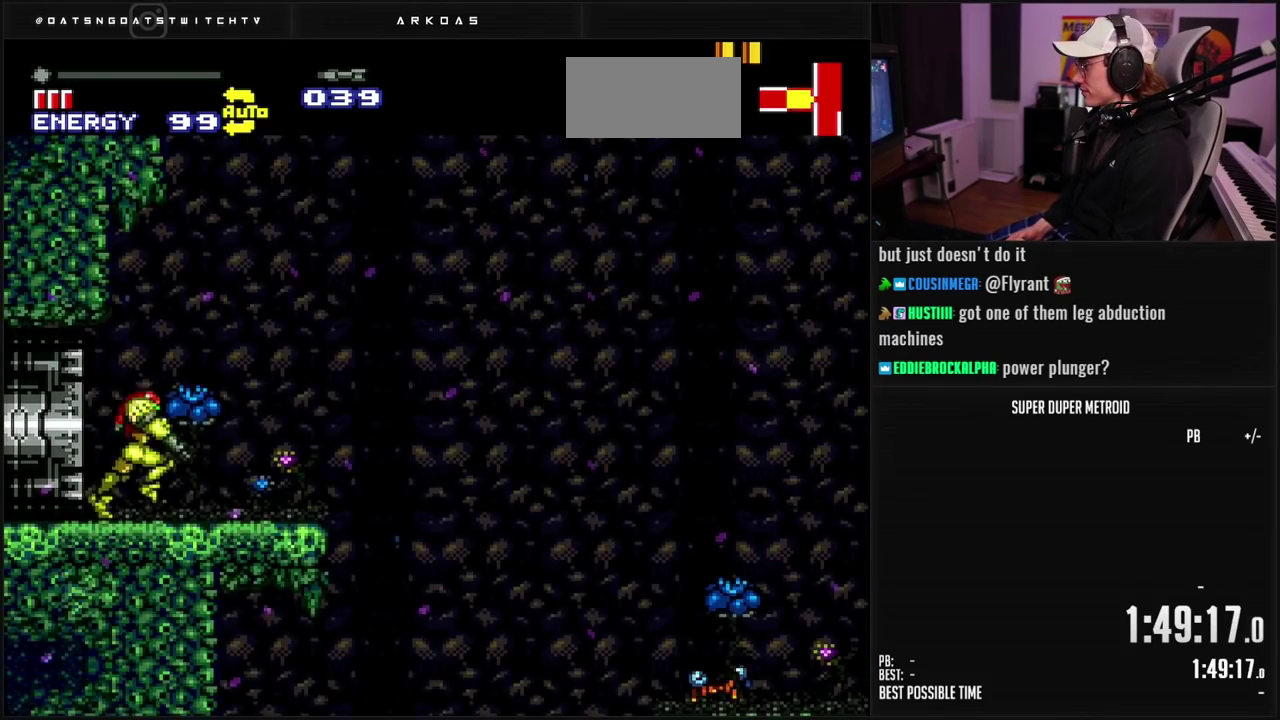
{"buttons": ["A"], "events": [[33, "L1", "up"], [200, "A", "down"], [433, "B", "up"], [467, "DPAD_RIGHT", "up"]]}
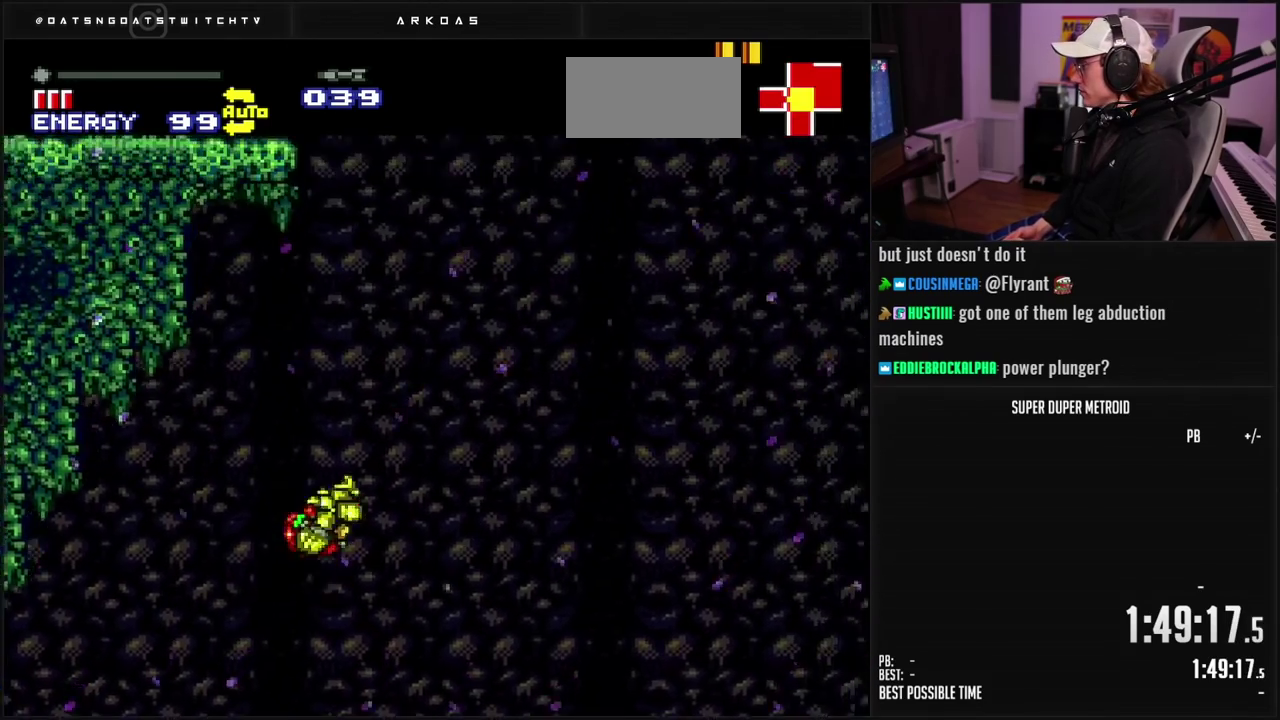
{"buttons": ["A"], "events": [[117, "DPAD_LEFT", "down"], [467, "DPAD_LEFT", "up"]]}